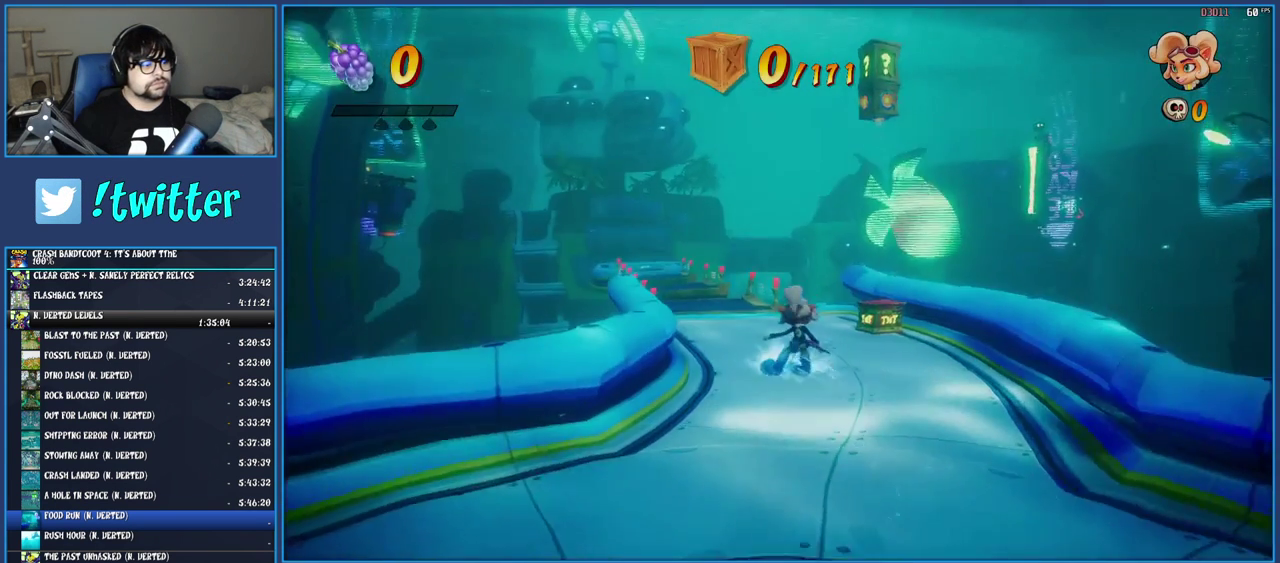
Gameplay with a controller (PlayStation layout); each line is a JSON object with the inputs held at the frame after it. "events" lists button and stick changes between this image and that frame as [ms after this image, input, new state], when the widget could be followed in between. Not read: L3 R3.
{"buttons": [], "left_stick": "up", "right_stick": "center", "events": [[17, "left_stick", "up"], [67, "SQUARE", "down"], [217, "SQUARE", "up"], [350, "R1", "down"], [450, "R1", "up"]]}
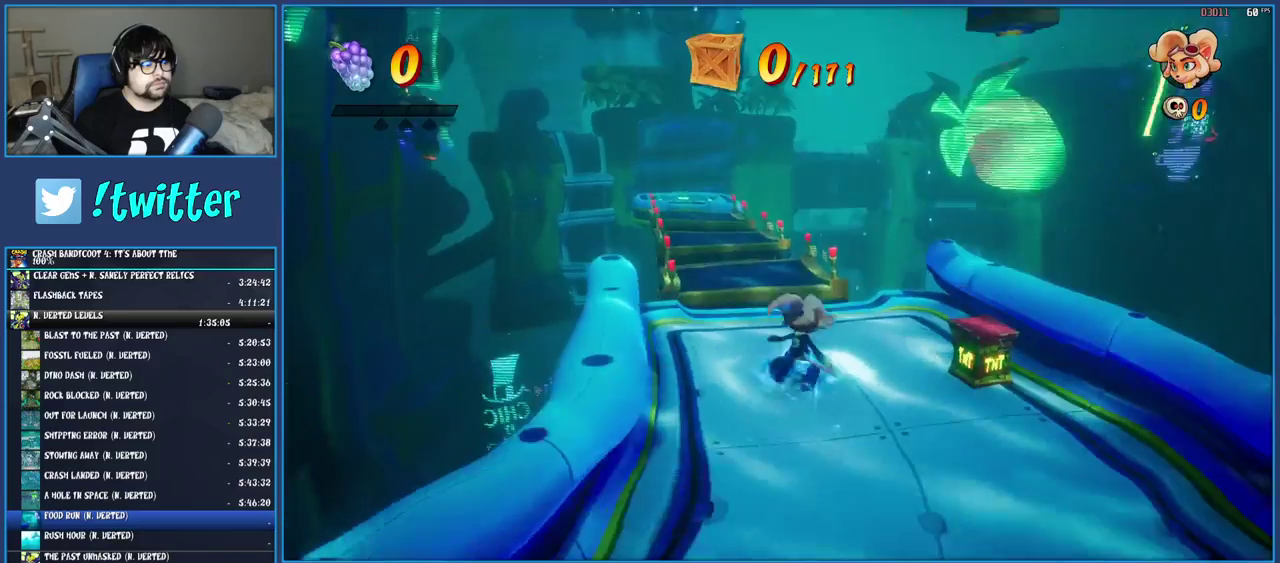
{"buttons": [], "left_stick": "up", "right_stick": "center", "events": [[33, "SQUARE", "down"], [183, "SQUARE", "up"]]}
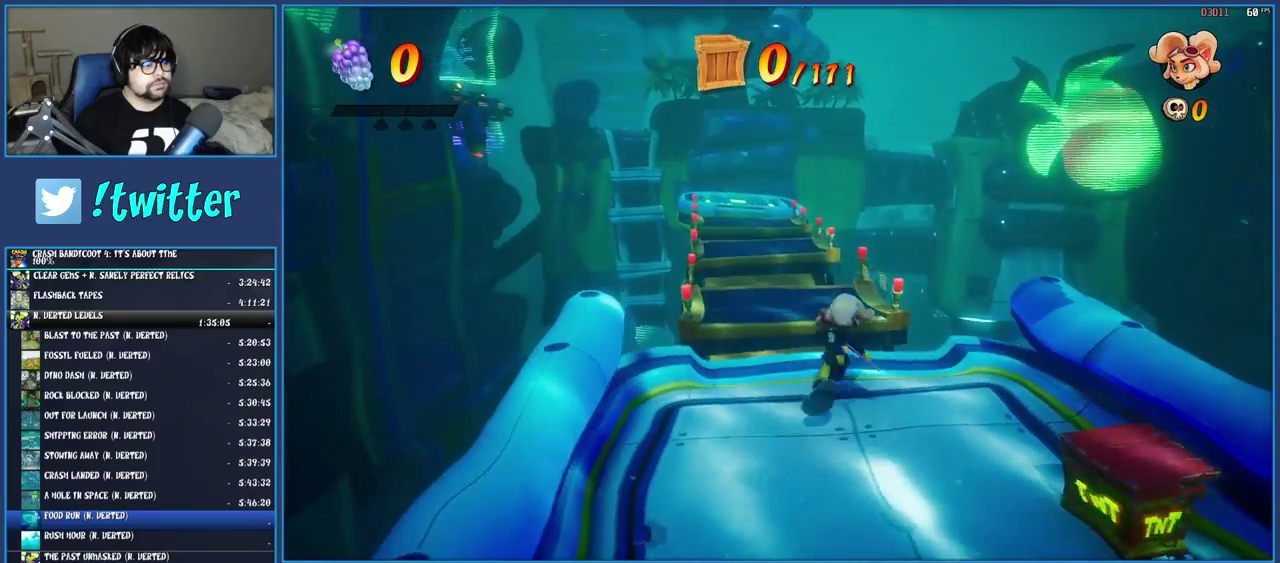
{"buttons": ["SQUARE"], "left_stick": "up", "right_stick": "center", "events": [[250, "R1", "down"], [350, "R1", "up"], [450, "SQUARE", "down"]]}
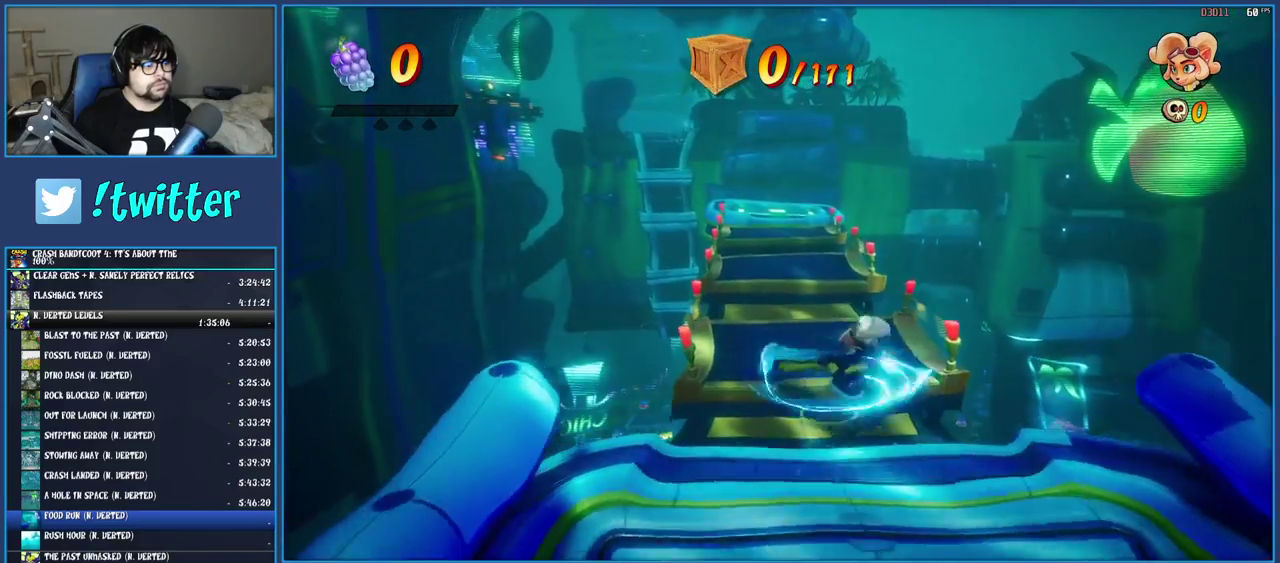
{"buttons": [], "left_stick": "up", "right_stick": "center", "events": [[133, "SQUARE", "up"]]}
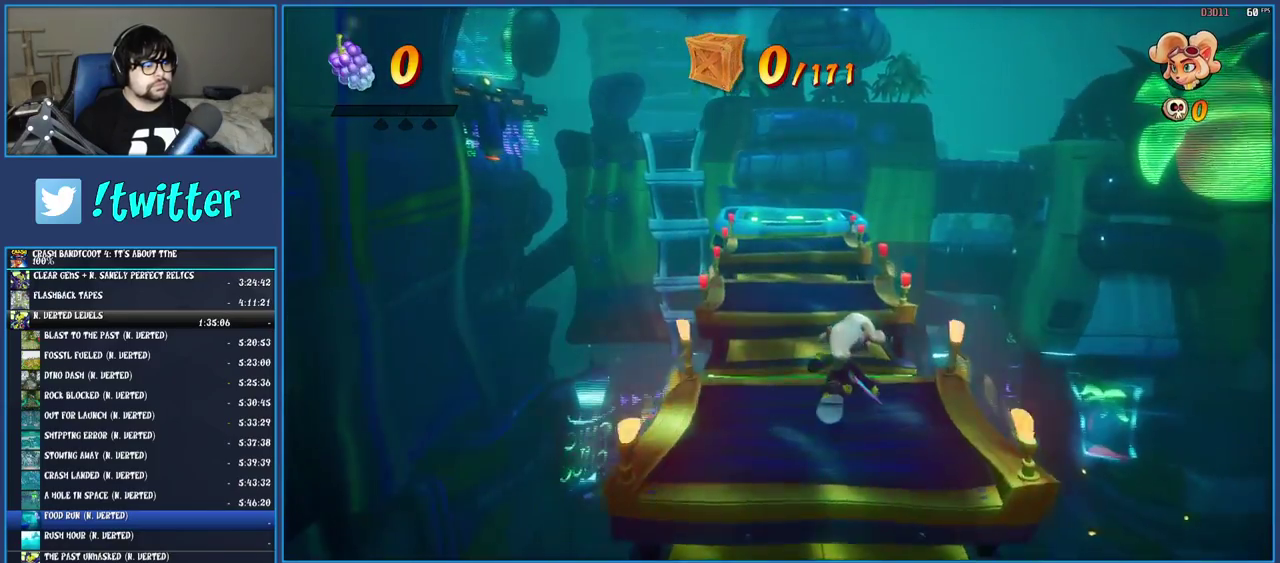
{"buttons": [], "left_stick": "up", "right_stick": "center", "events": [[283, "R1", "down"], [433, "R1", "up"]]}
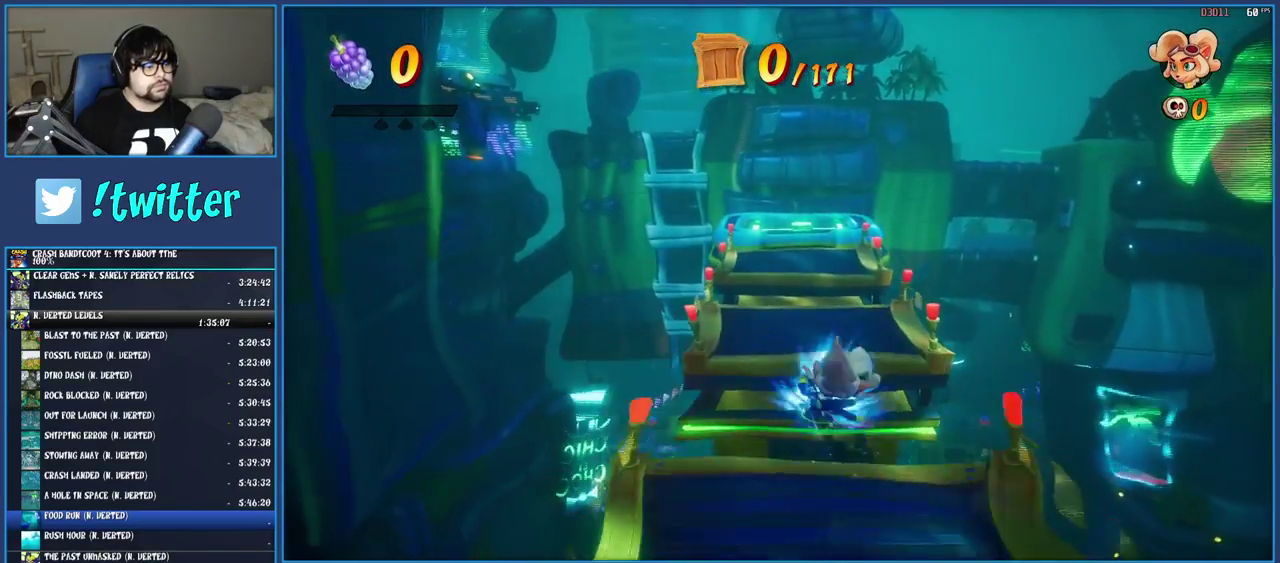
{"buttons": [], "left_stick": "up", "right_stick": "center", "events": [[50, "SQUARE", "down"], [233, "SQUARE", "up"]]}
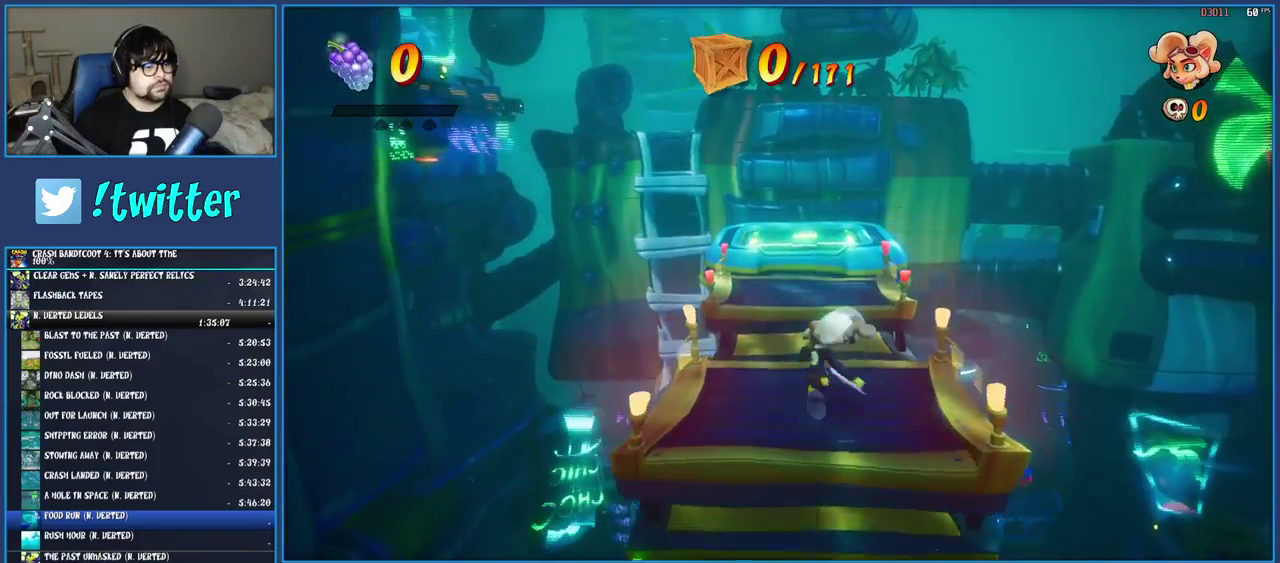
{"buttons": ["R1"], "left_stick": "up", "right_stick": "center", "events": [[383, "R1", "down"]]}
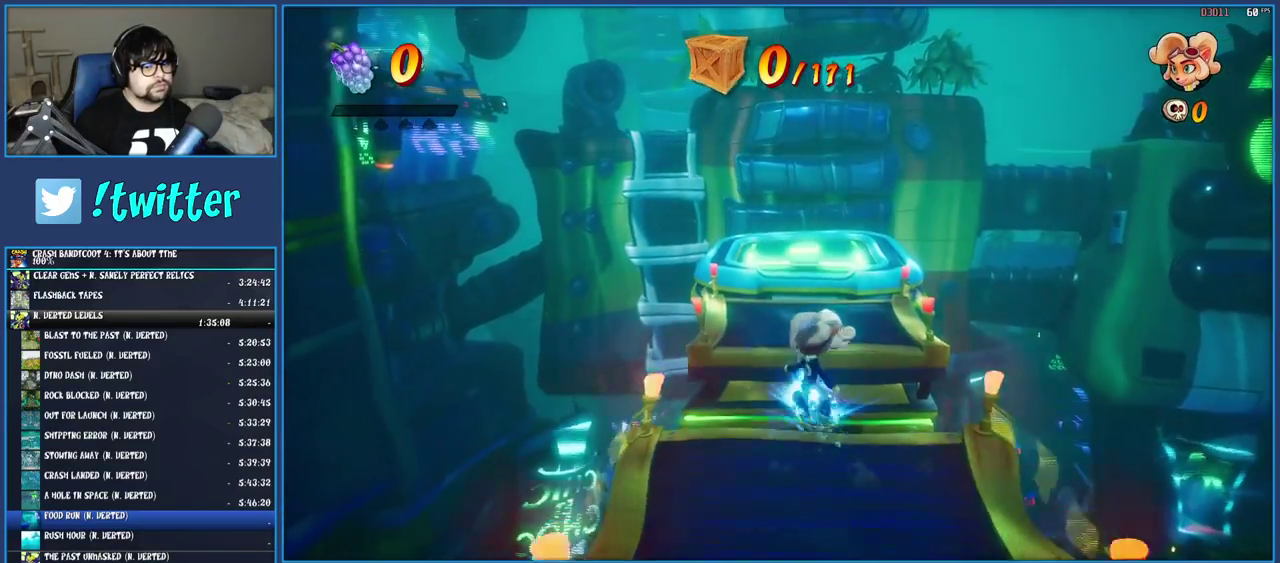
{"buttons": [], "left_stick": "up", "right_stick": "center", "events": [[17, "R1", "up"], [133, "SQUARE", "down"], [333, "SQUARE", "up"]]}
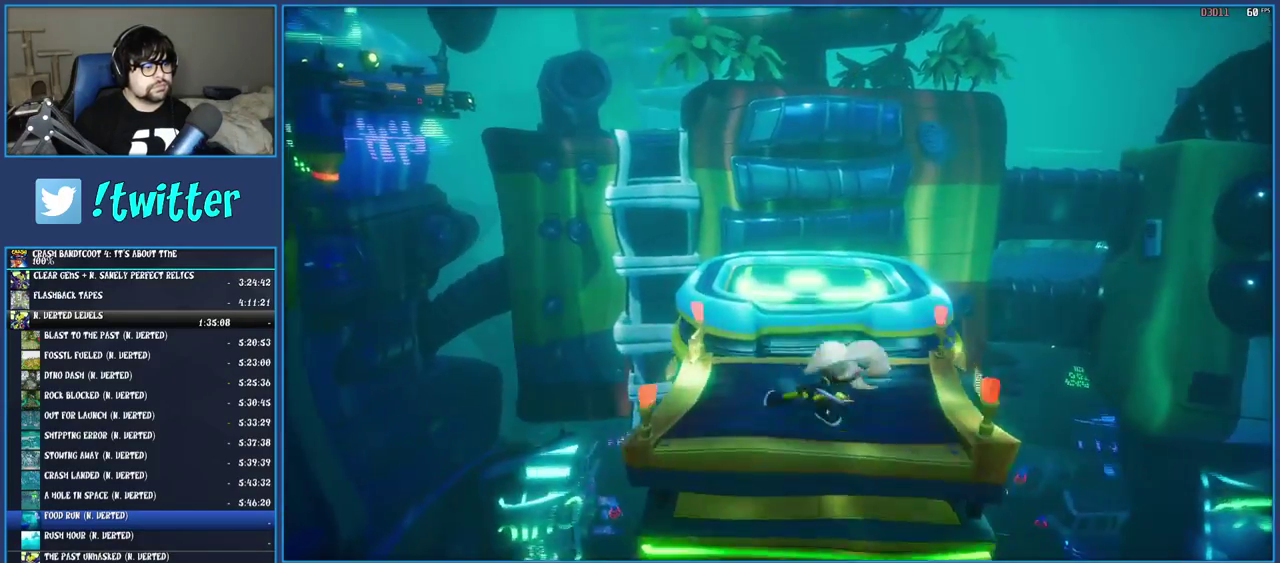
{"buttons": ["SQUARE"], "left_stick": "up", "right_stick": "center", "events": [[167, "R1", "down"], [317, "R1", "up"], [450, "SQUARE", "down"]]}
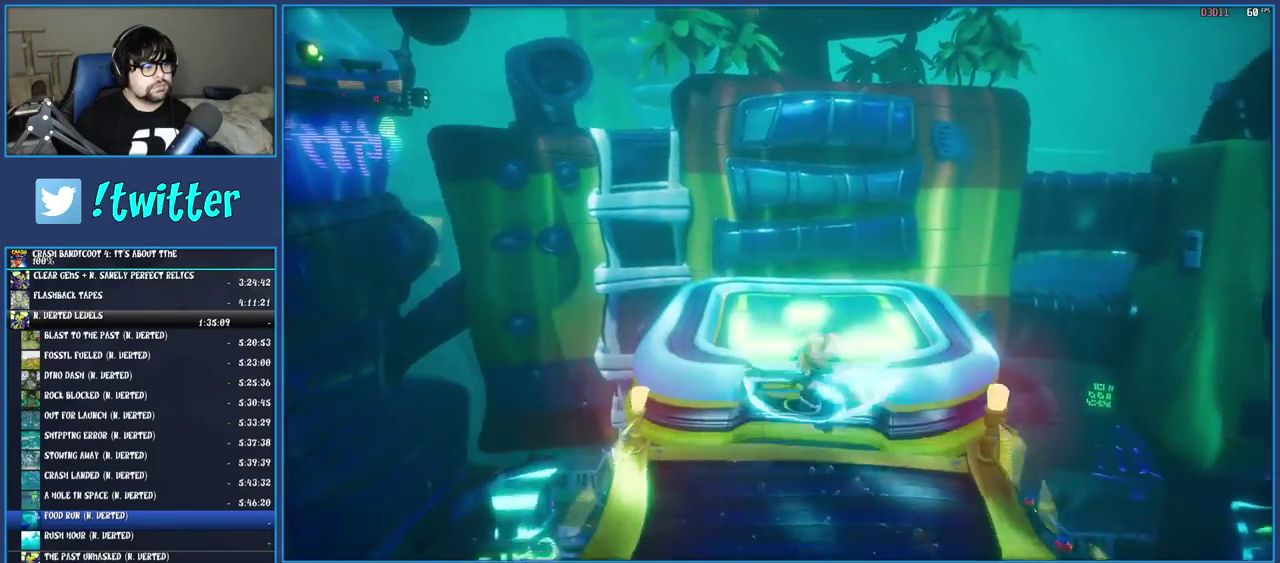
{"buttons": ["SQUARE"], "left_stick": "up", "right_stick": "center", "events": [[150, "SQUARE", "up"], [433, "SQUARE", "down"]]}
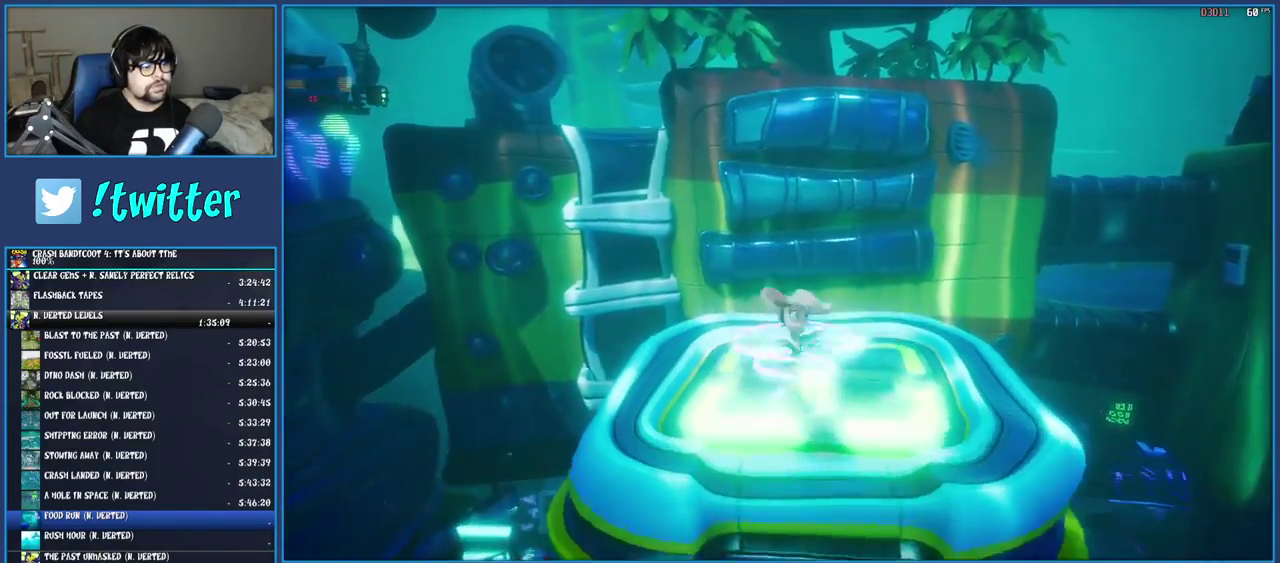
{"buttons": [], "left_stick": "center", "right_stick": "center", "events": [[100, "SQUARE", "up"], [467, "left_stick", "center"]]}
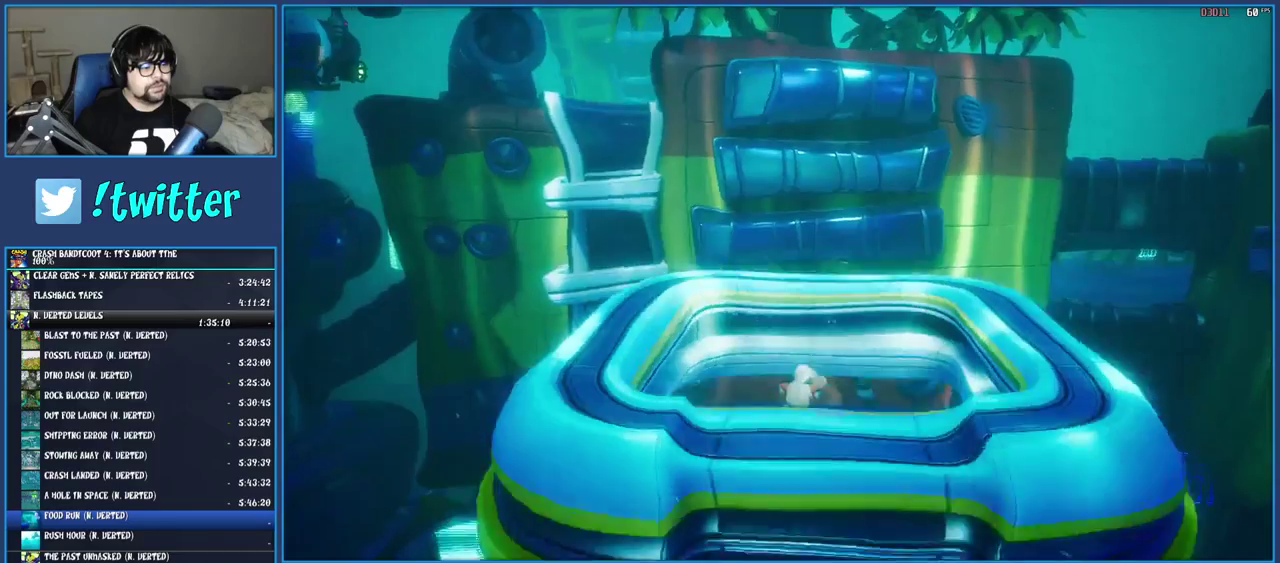
{"buttons": [], "left_stick": "up", "right_stick": "center", "events": [[267, "left_stick", "up"]]}
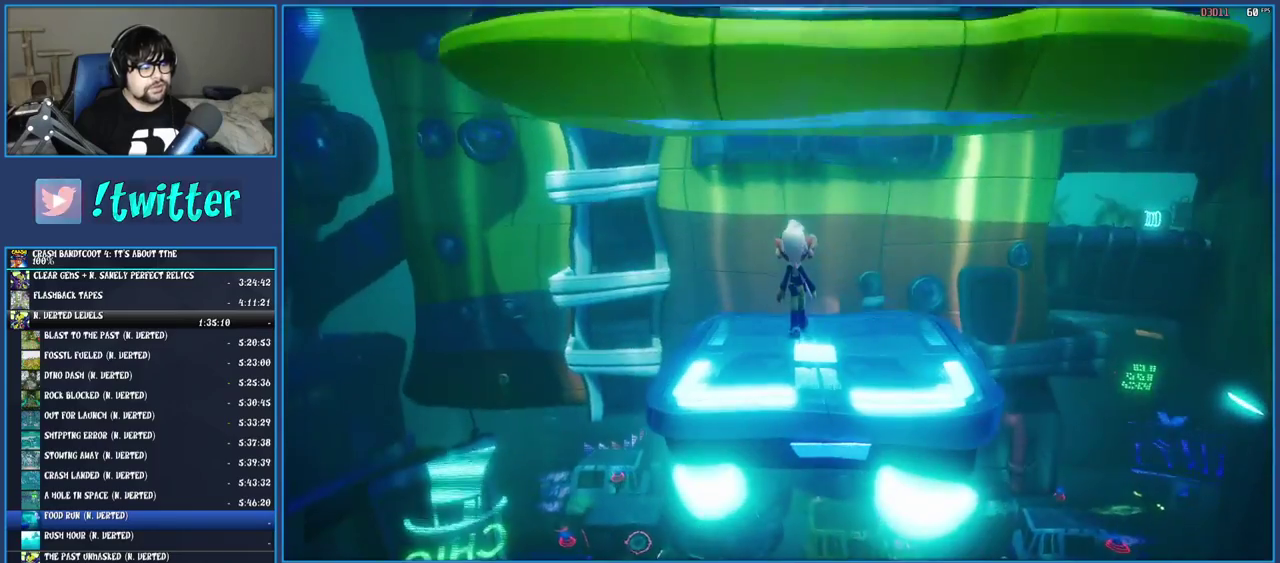
{"buttons": [], "left_stick": "up", "right_stick": "center", "events": []}
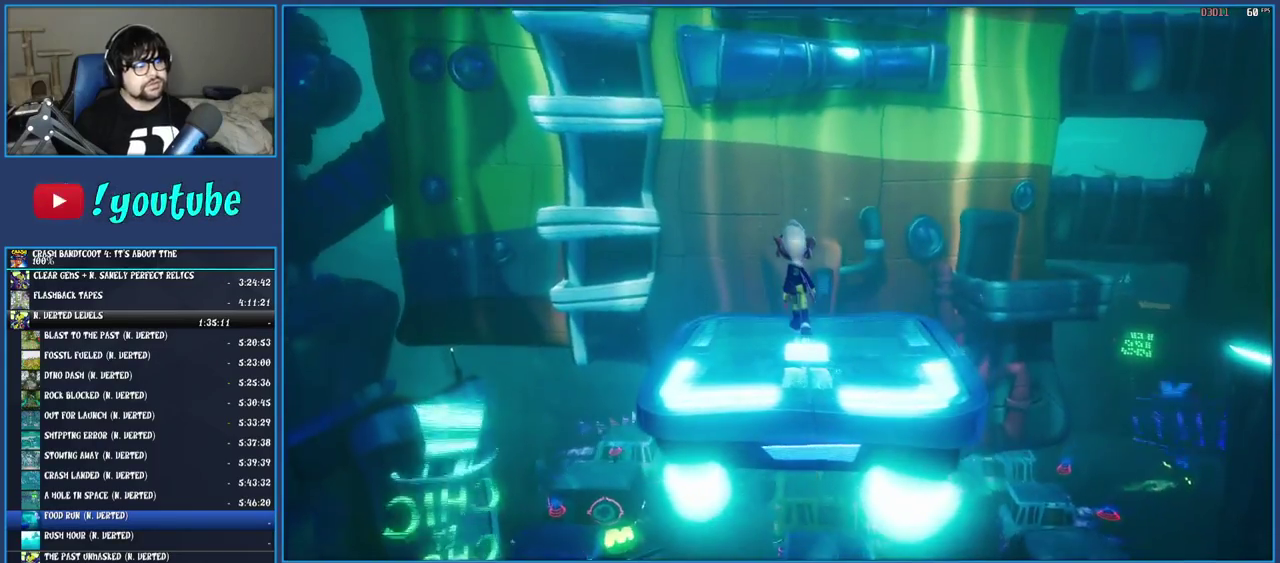
{"buttons": [], "left_stick": "up", "right_stick": "center", "events": []}
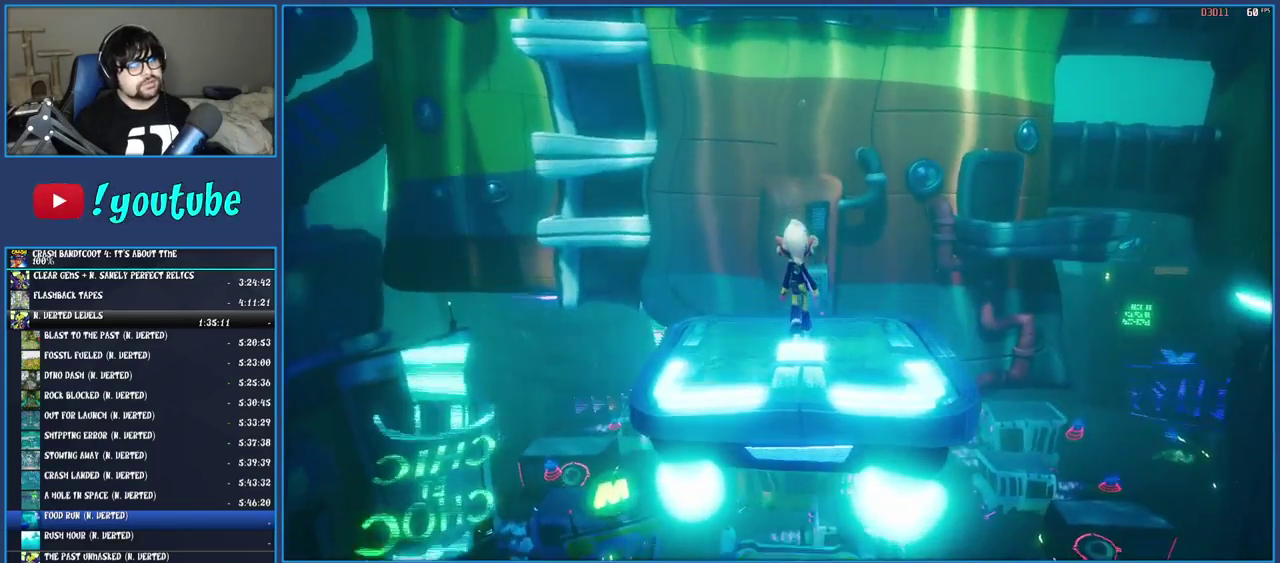
{"buttons": [], "left_stick": "up", "right_stick": "center", "events": []}
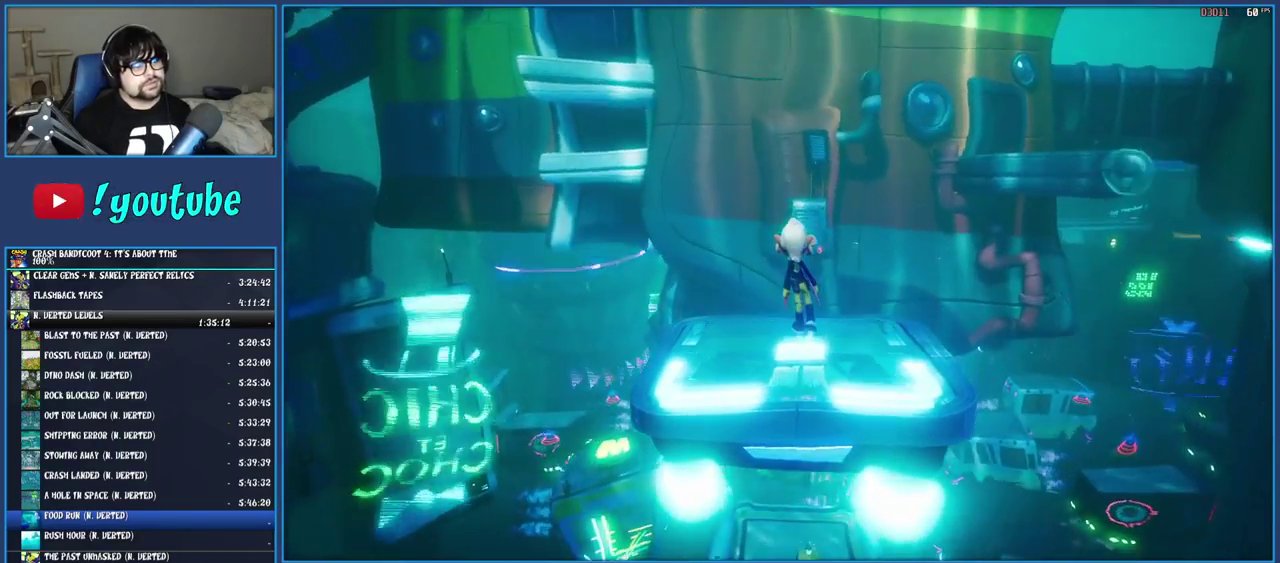
{"buttons": [], "left_stick": "up", "right_stick": "center", "events": []}
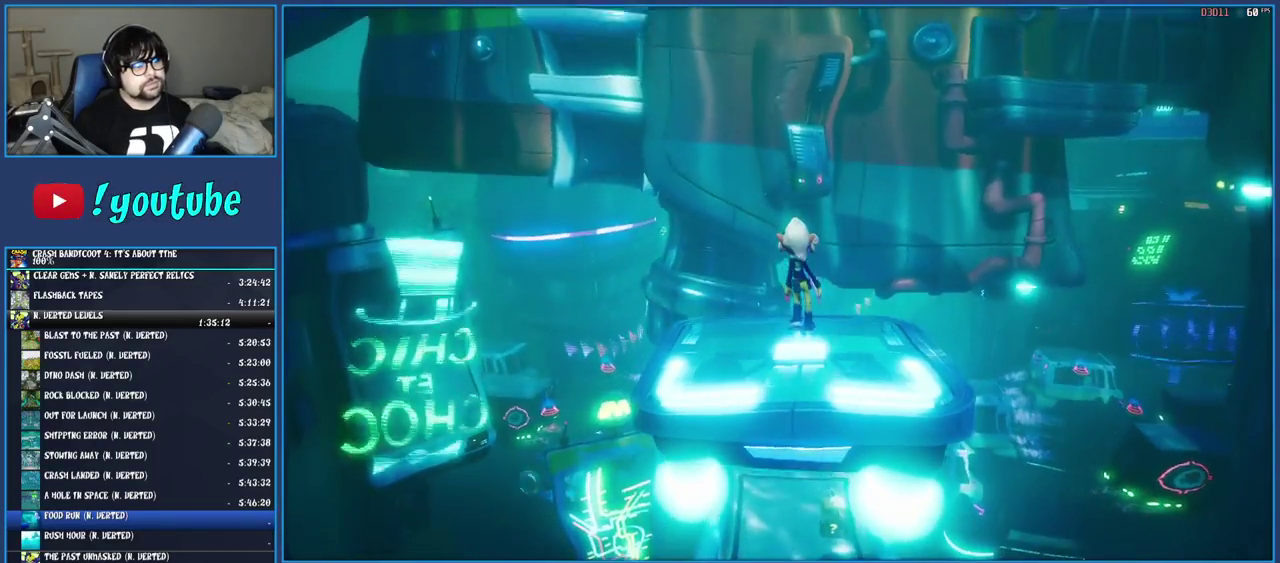
{"buttons": [], "left_stick": "up", "right_stick": "center", "events": []}
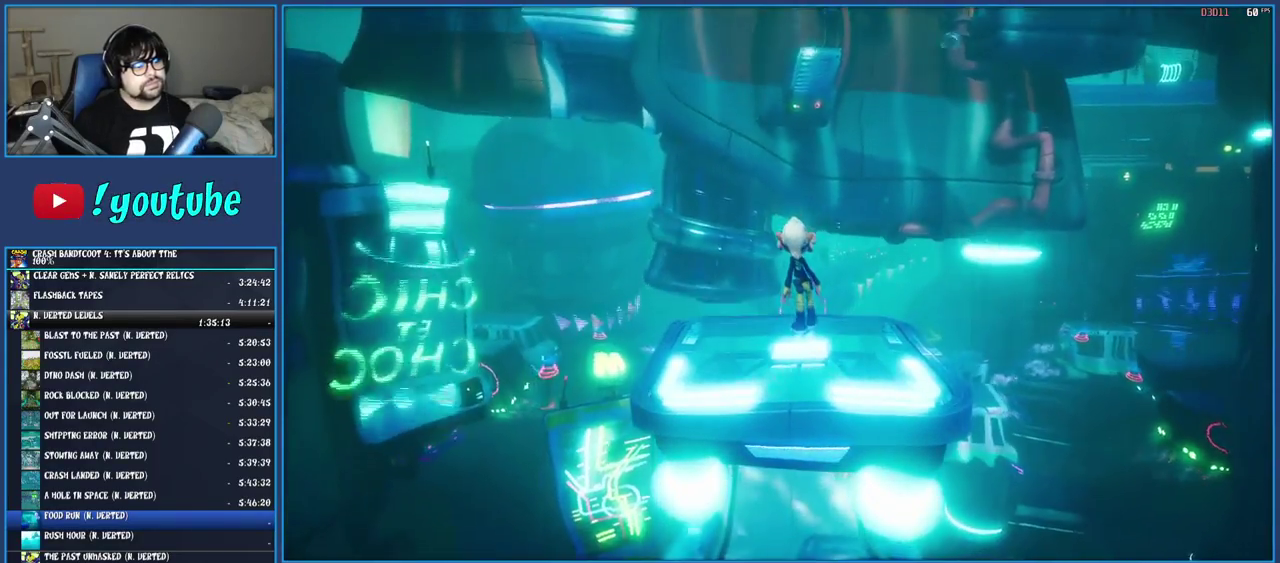
{"buttons": [], "left_stick": "up", "right_stick": "center", "events": []}
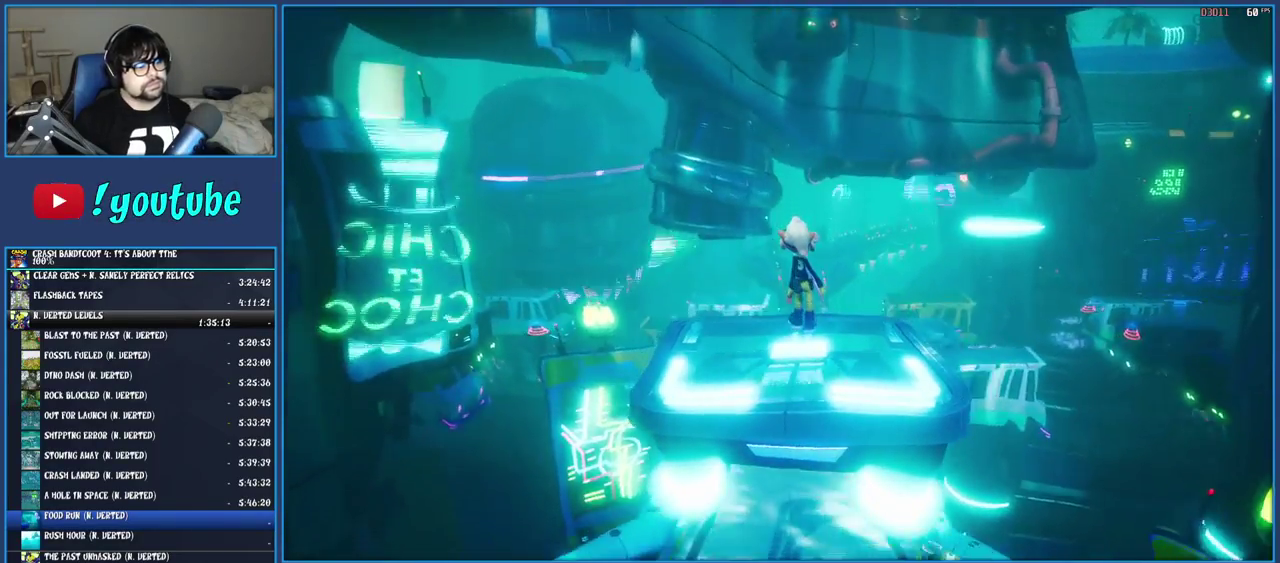
{"buttons": [], "left_stick": "up", "right_stick": "center", "events": []}
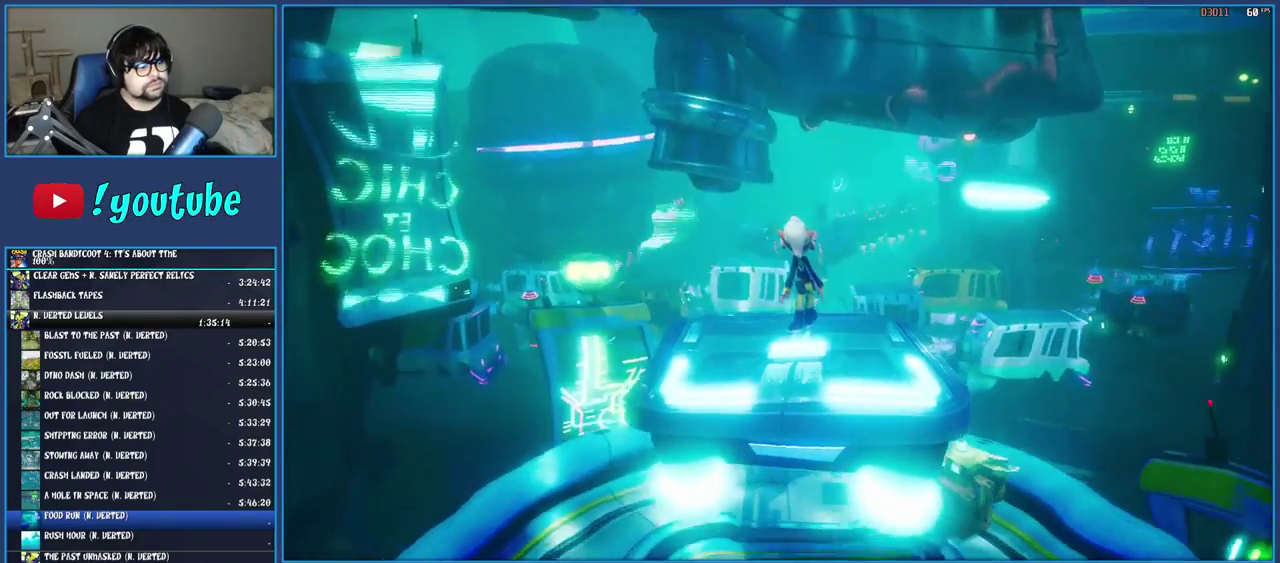
{"buttons": [], "left_stick": "up", "right_stick": "center", "events": []}
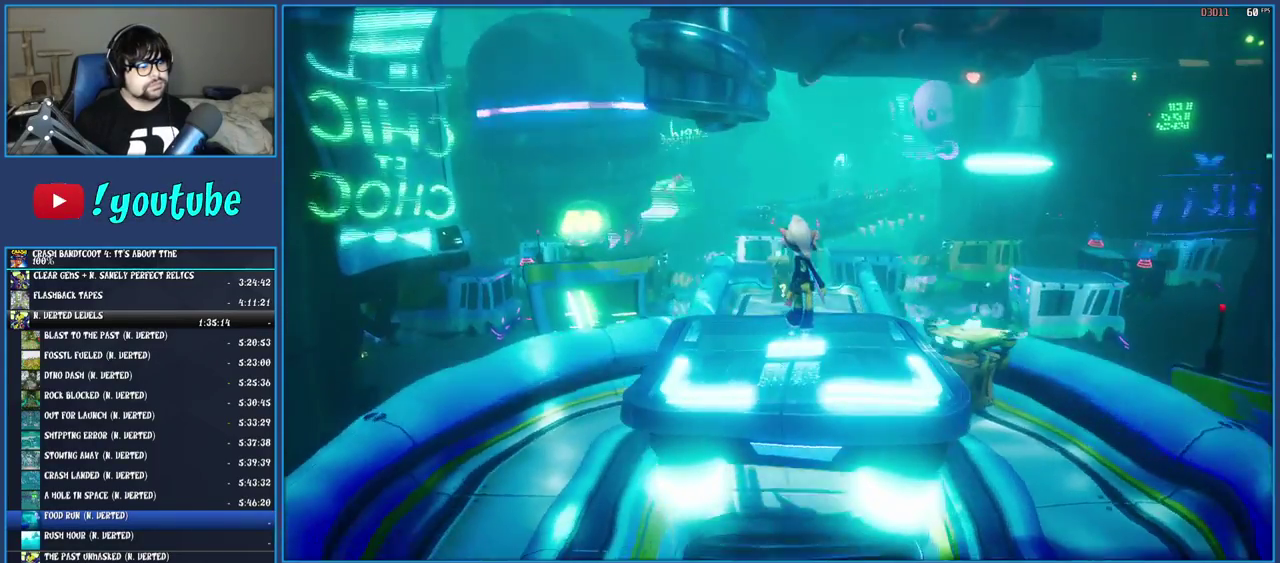
{"buttons": ["R1"], "left_stick": "up", "right_stick": "center", "events": [[483, "R1", "down"]]}